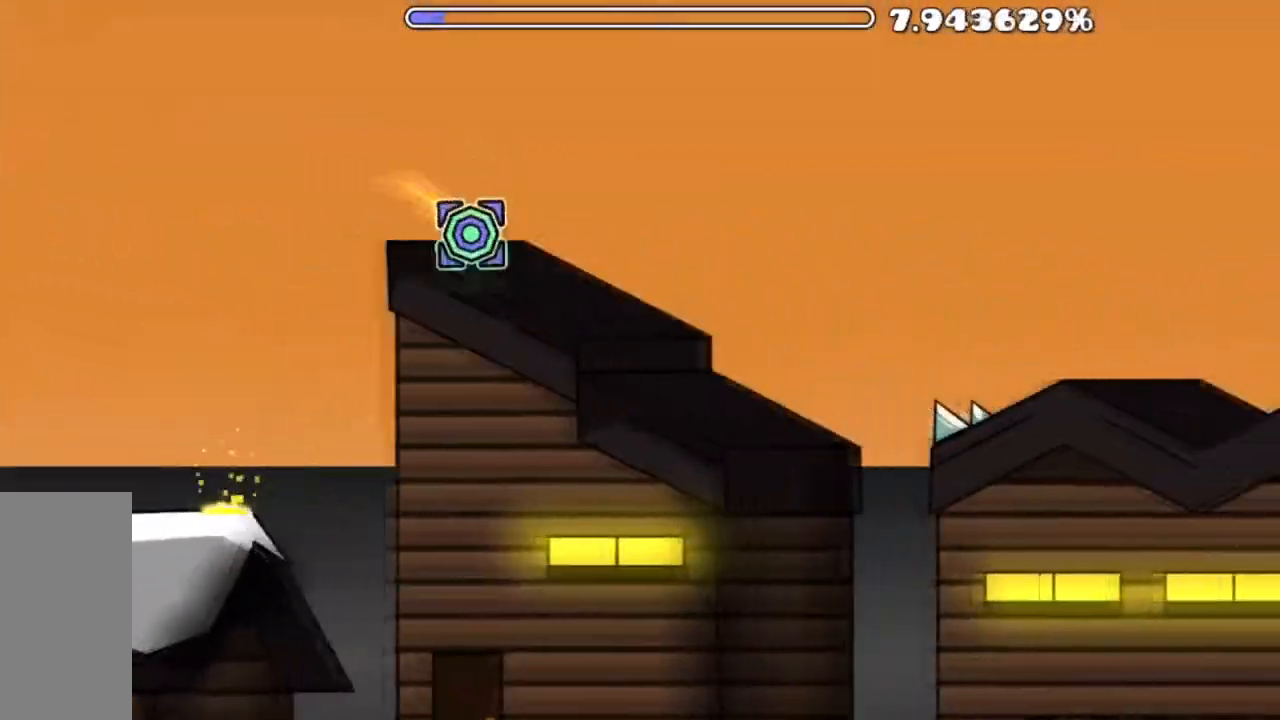
Gameplay with keyboard and mouse; each line is a JSON object with the keys and mouse buttons held at the frame after it. "events" lists presses ("down") and releases ("up") of "mouse_left", "mouse_wheel" and "mouse_right" between this image and that frame as [ms after this image, input, new state], when the widget could be followed in between. "mouse_left", "mouse_wheel", "mouse_right" = the "left", "wheel", "right" buttons of the "mouse" list. No other keys are recorded. "wheel" means that the mouse wheel is clicked or scrolled. "mouse_move" is the direction in which the mouse moves at that frame (one of eight, or "still"), when it could be read.
{"keys": [], "mouse": ["left"], "mouse_move": "still", "events": [[434, "mouse_left", "down"]]}
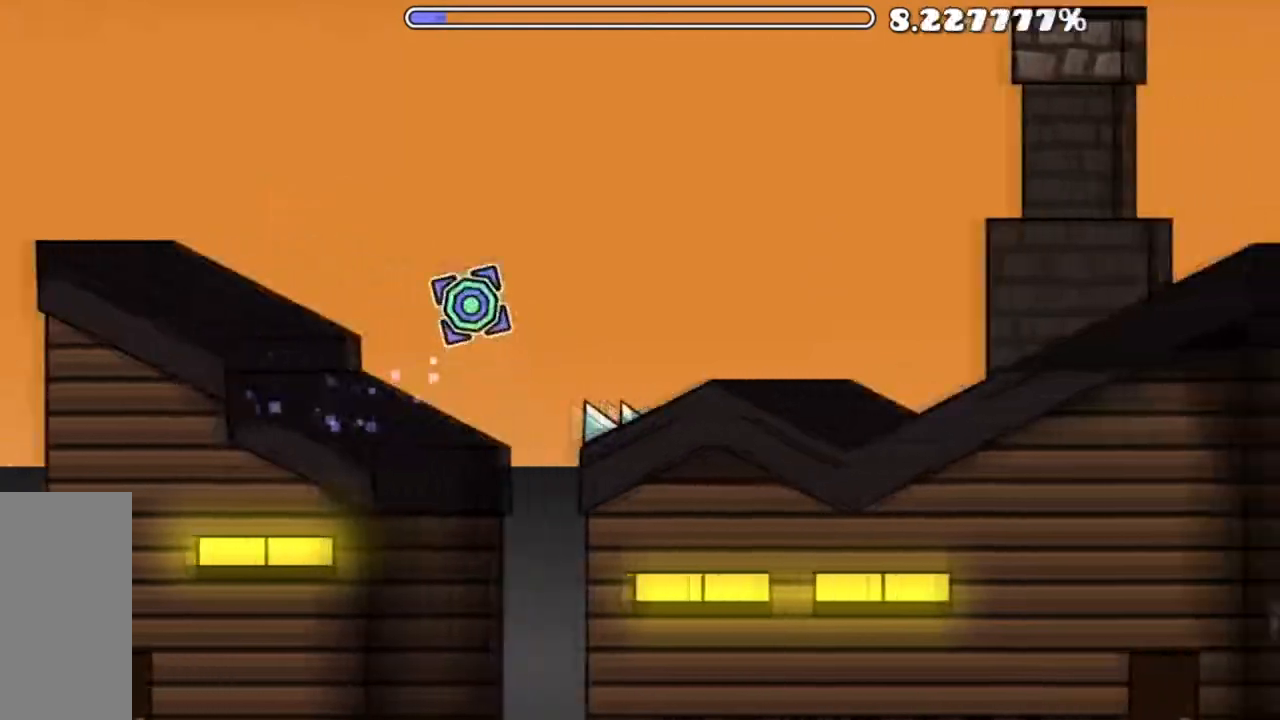
{"keys": [], "mouse": [], "mouse_move": "still", "events": [[16, "mouse_left", "up"], [283, "mouse_left", "down"], [433, "mouse_left", "up"]]}
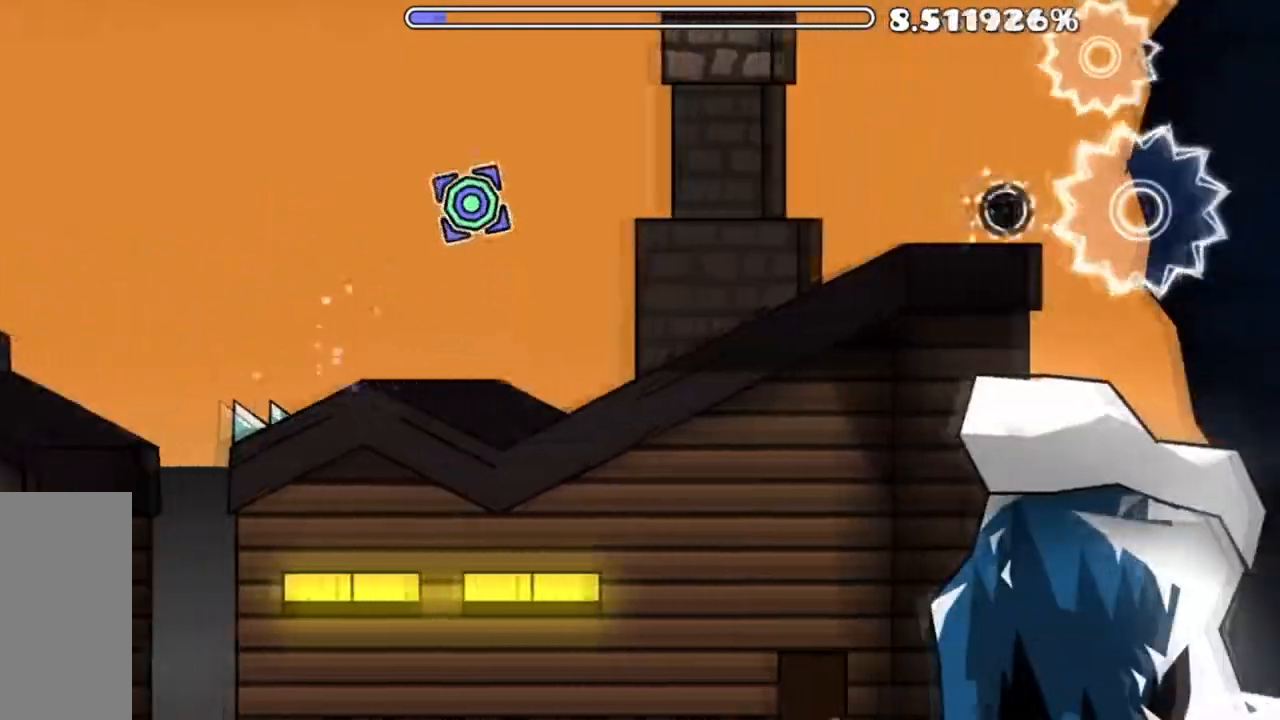
{"keys": [], "mouse": [], "mouse_move": "still", "events": []}
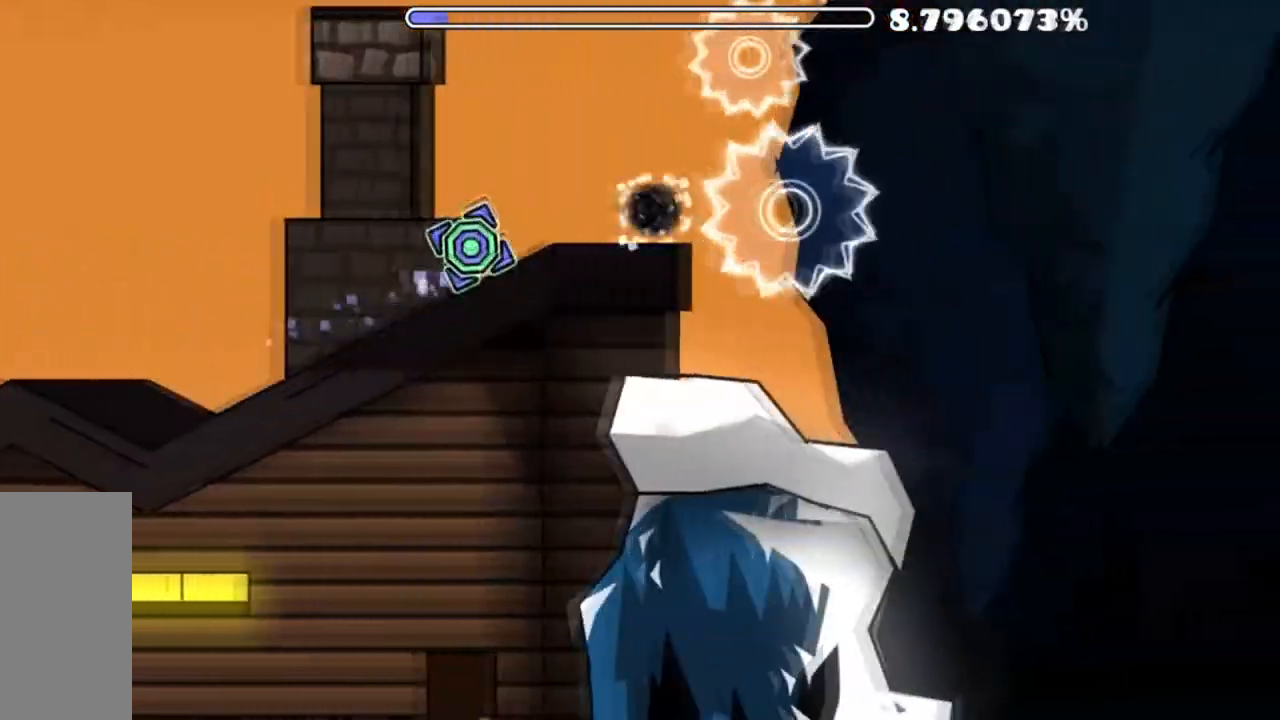
{"keys": [], "mouse": [], "mouse_move": "still", "events": [[234, "mouse_left", "down"], [301, "mouse_left", "up"]]}
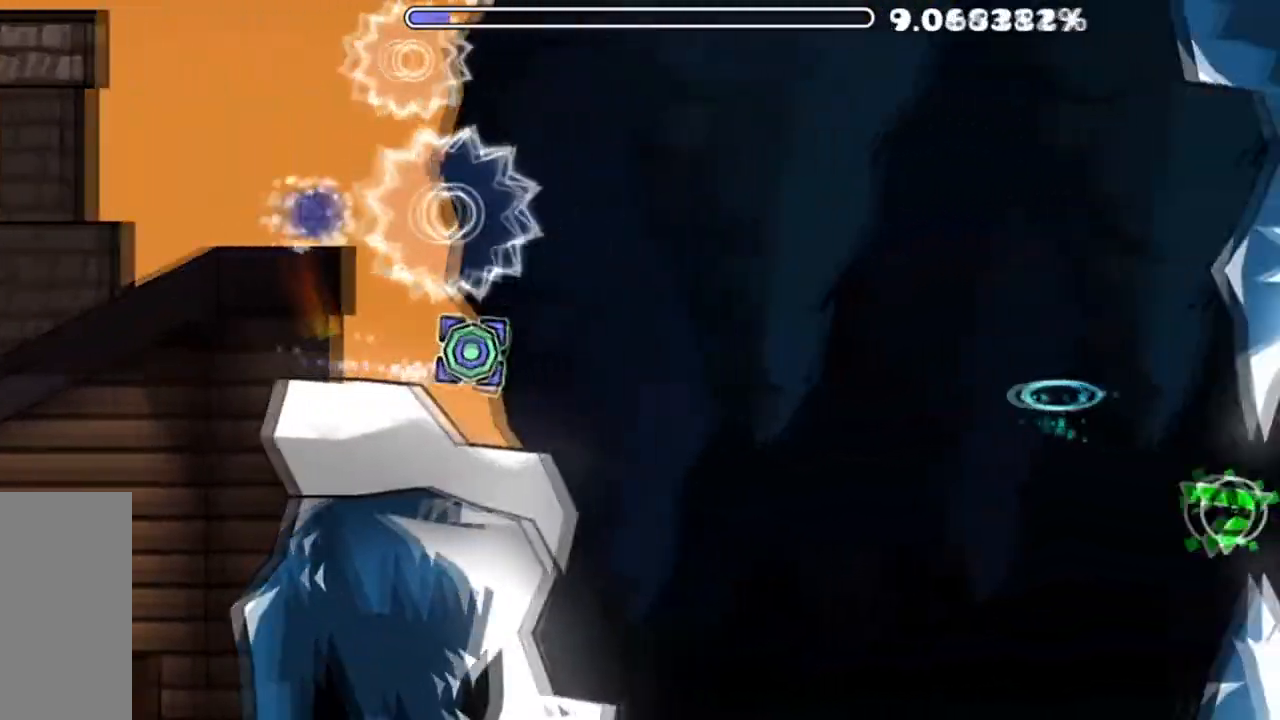
{"keys": [], "mouse": [], "mouse_move": "still", "events": [[17, "mouse_left", "down"], [234, "mouse_left", "up"]]}
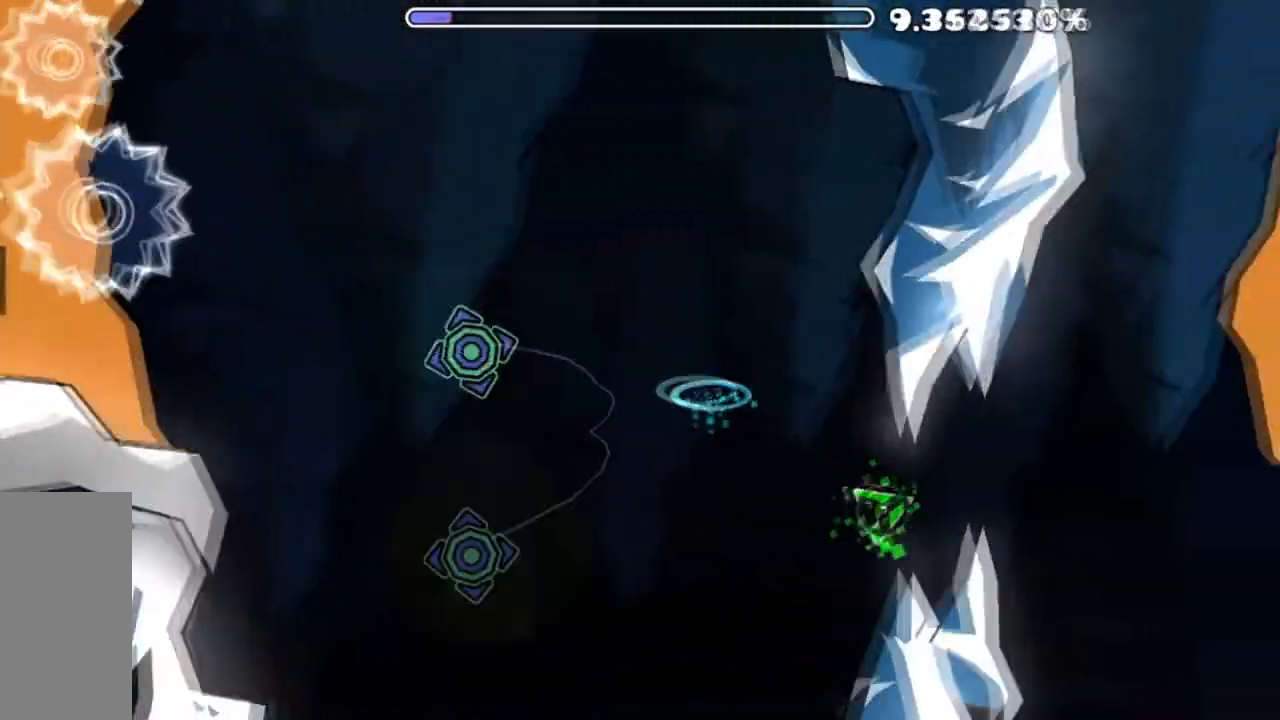
{"keys": [], "mouse": [], "mouse_move": "still", "events": []}
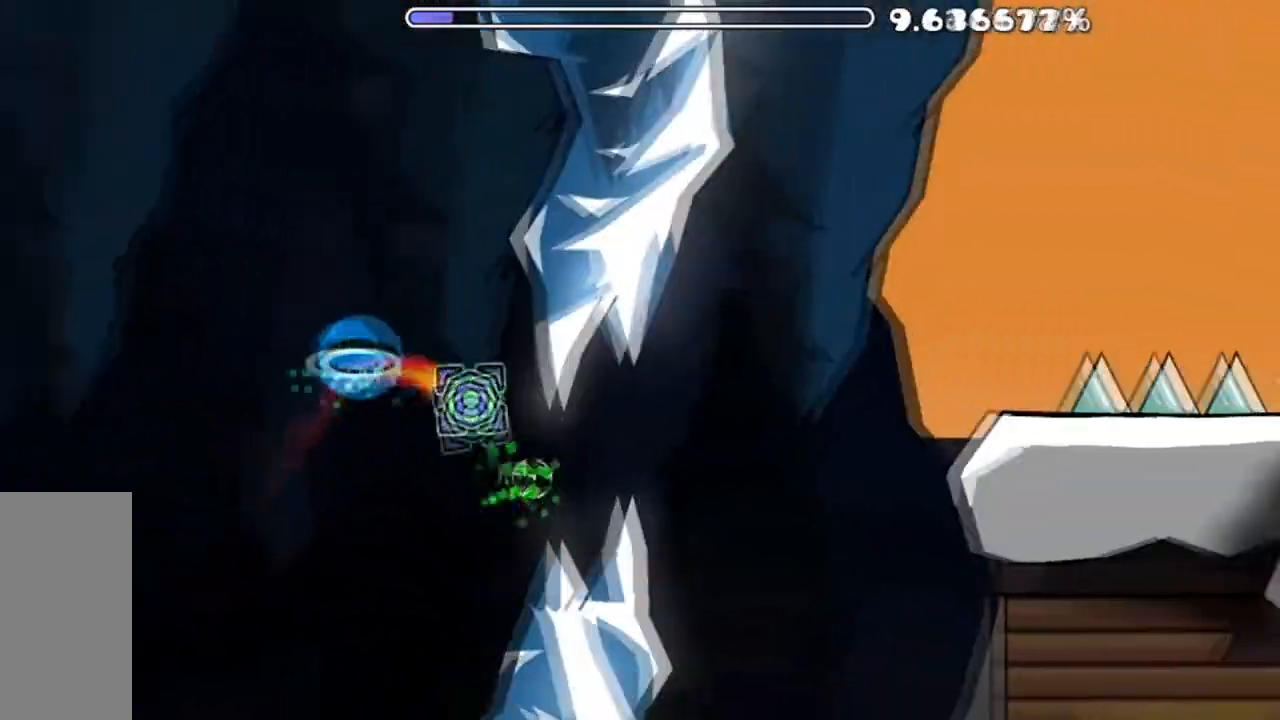
{"keys": [], "mouse": ["left"], "mouse_move": "still", "events": [[100, "mouse_left", "down"]]}
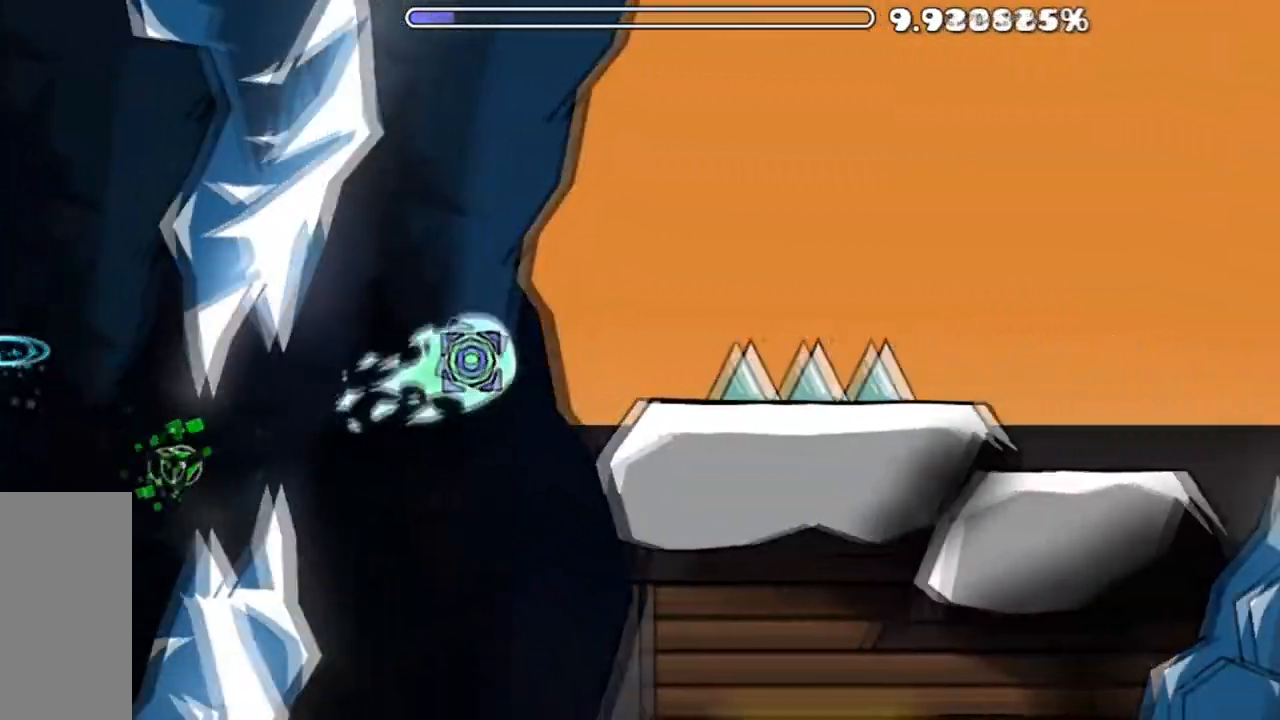
{"keys": [], "mouse": [], "mouse_move": "still", "events": [[133, "mouse_left", "up"], [300, "mouse_left", "down"], [450, "mouse_left", "up"]]}
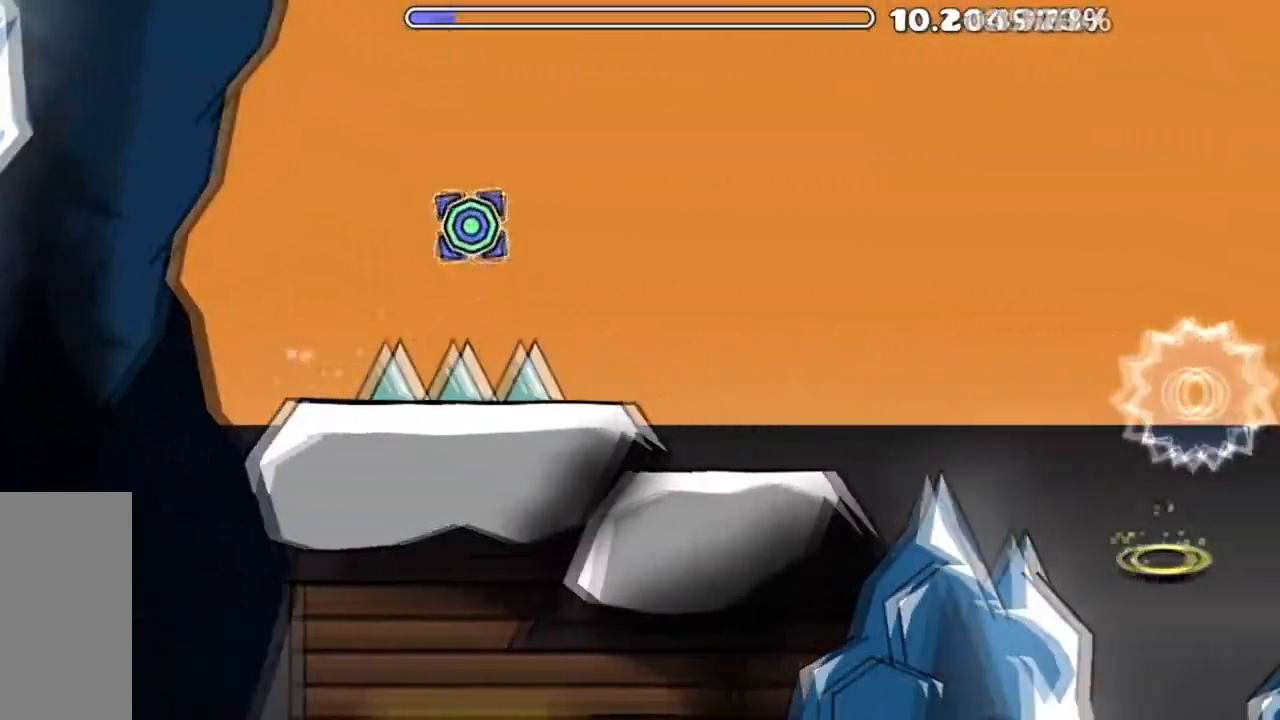
{"keys": [], "mouse": ["left"], "mouse_move": "still", "events": [[367, "mouse_left", "down"]]}
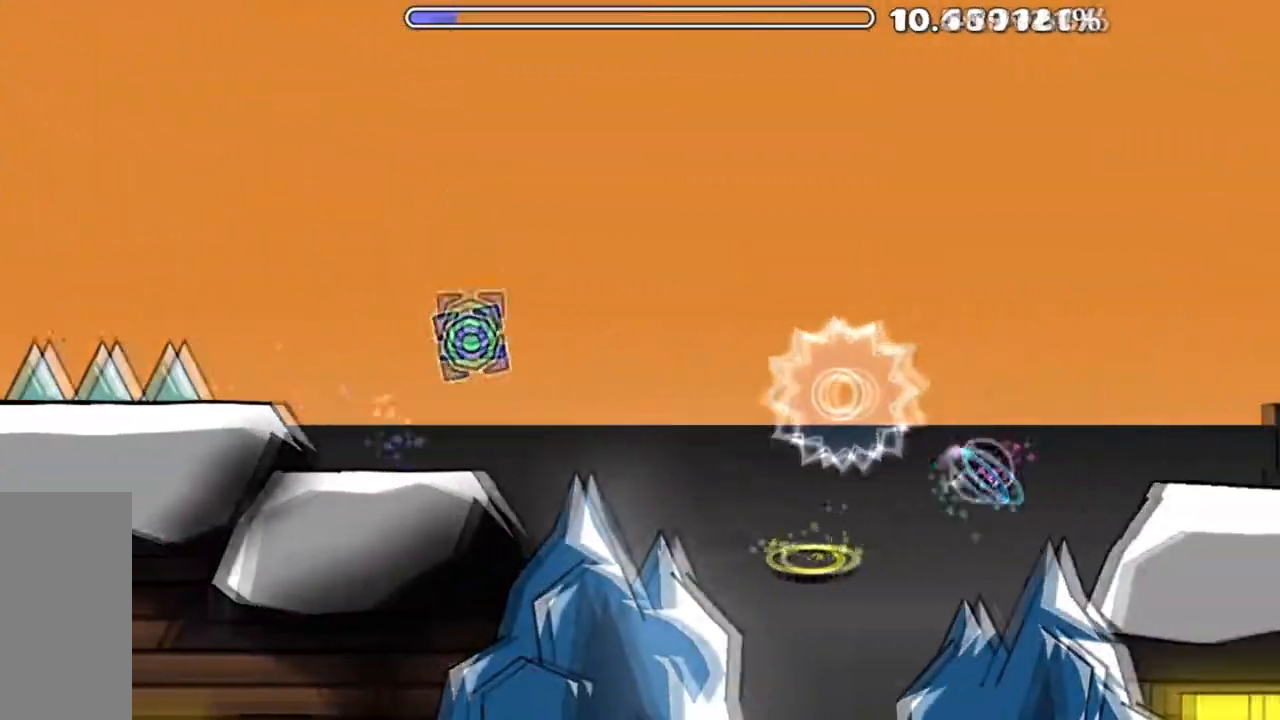
{"keys": [], "mouse": [], "mouse_move": "still", "events": [[67, "mouse_left", "up"]]}
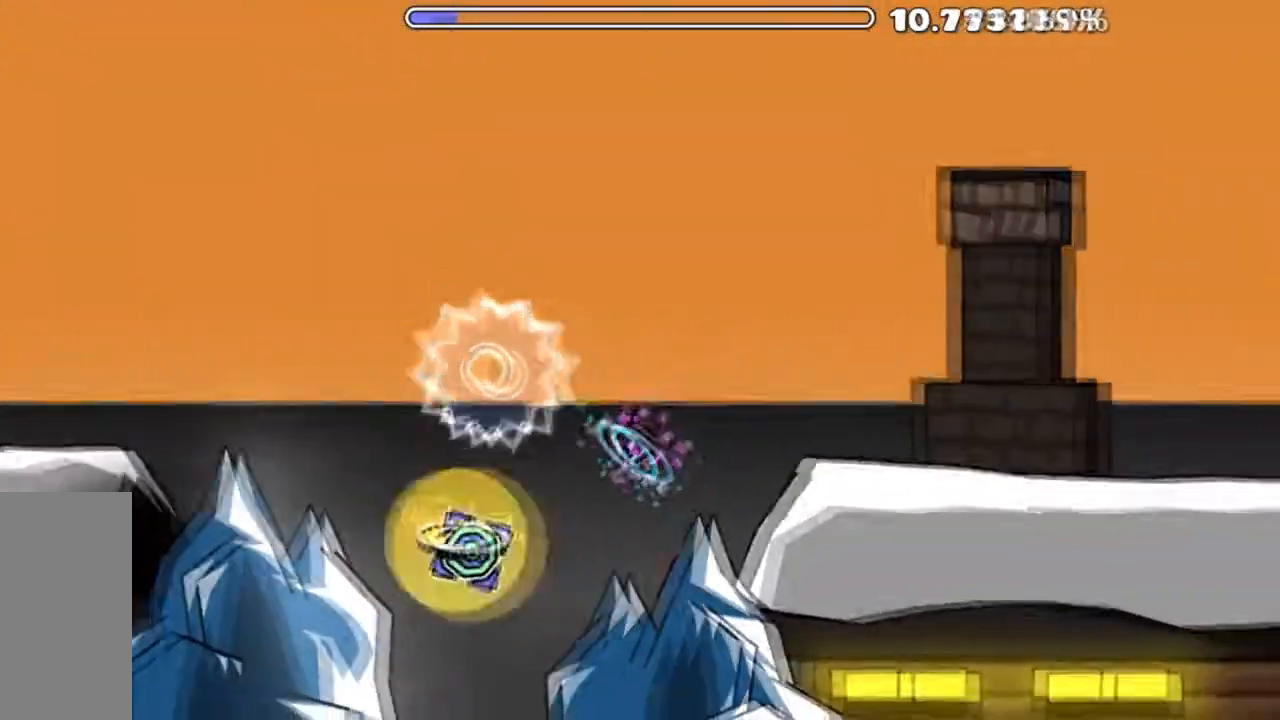
{"keys": [], "mouse": [], "mouse_move": "still", "events": [[301, "mouse_left", "down"], [417, "mouse_left", "up"]]}
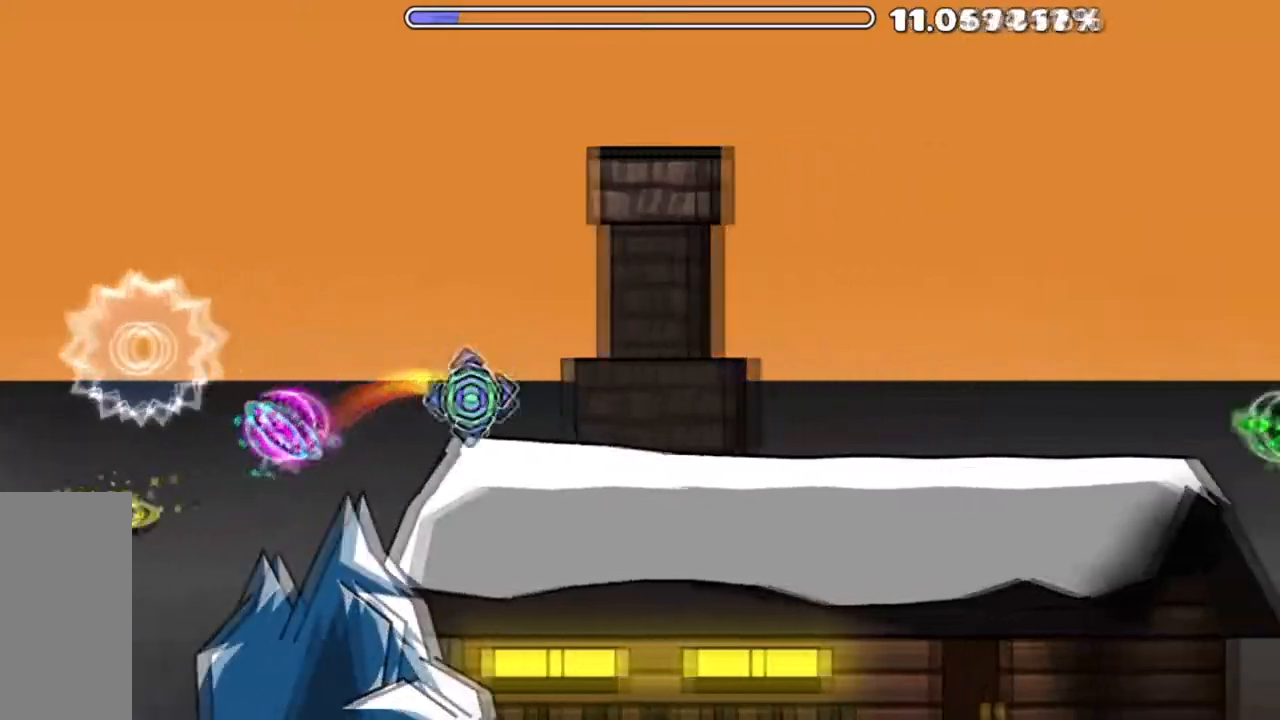
{"keys": [], "mouse": [], "mouse_move": "still", "events": []}
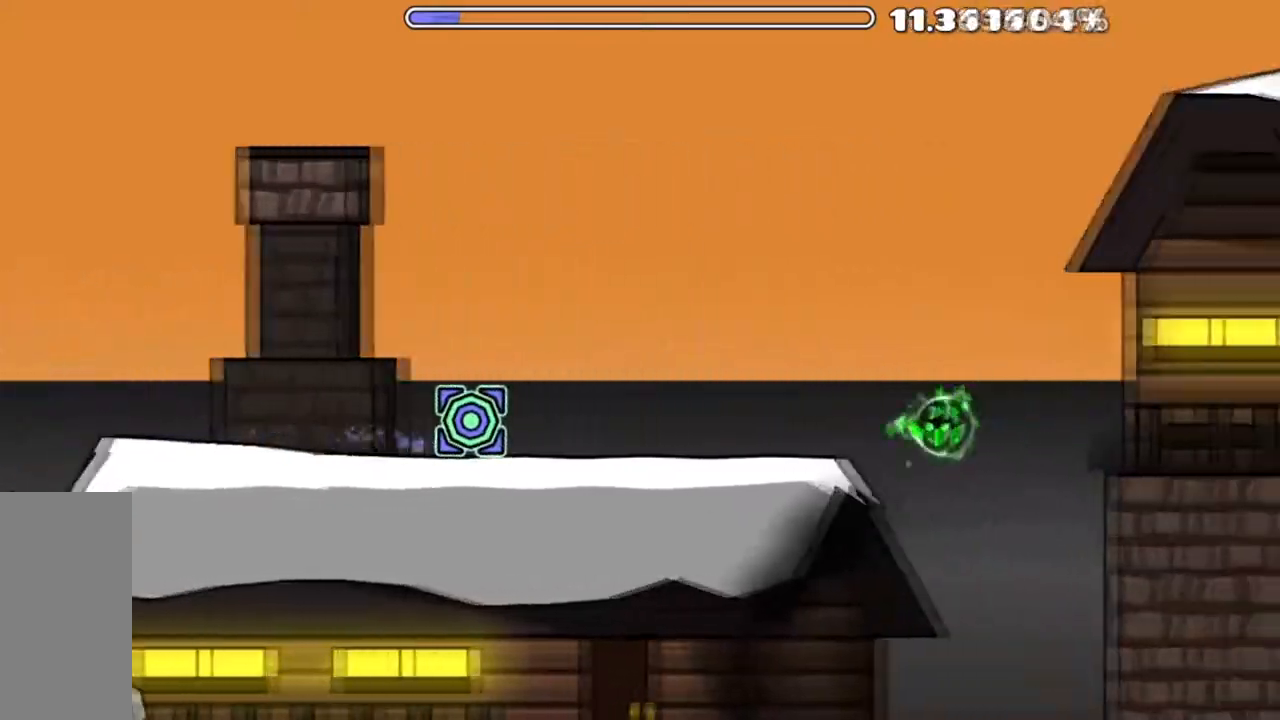
{"keys": [], "mouse": [], "mouse_move": "still", "events": []}
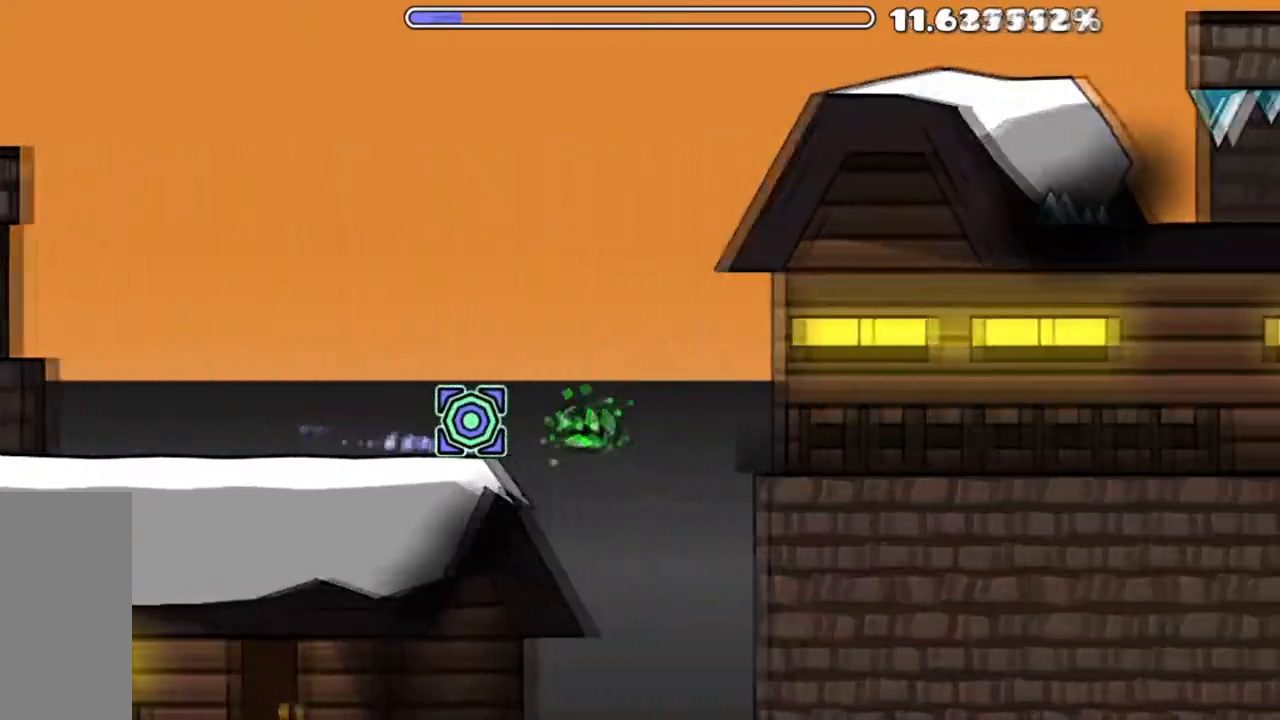
{"keys": [], "mouse": [], "mouse_move": "still", "events": []}
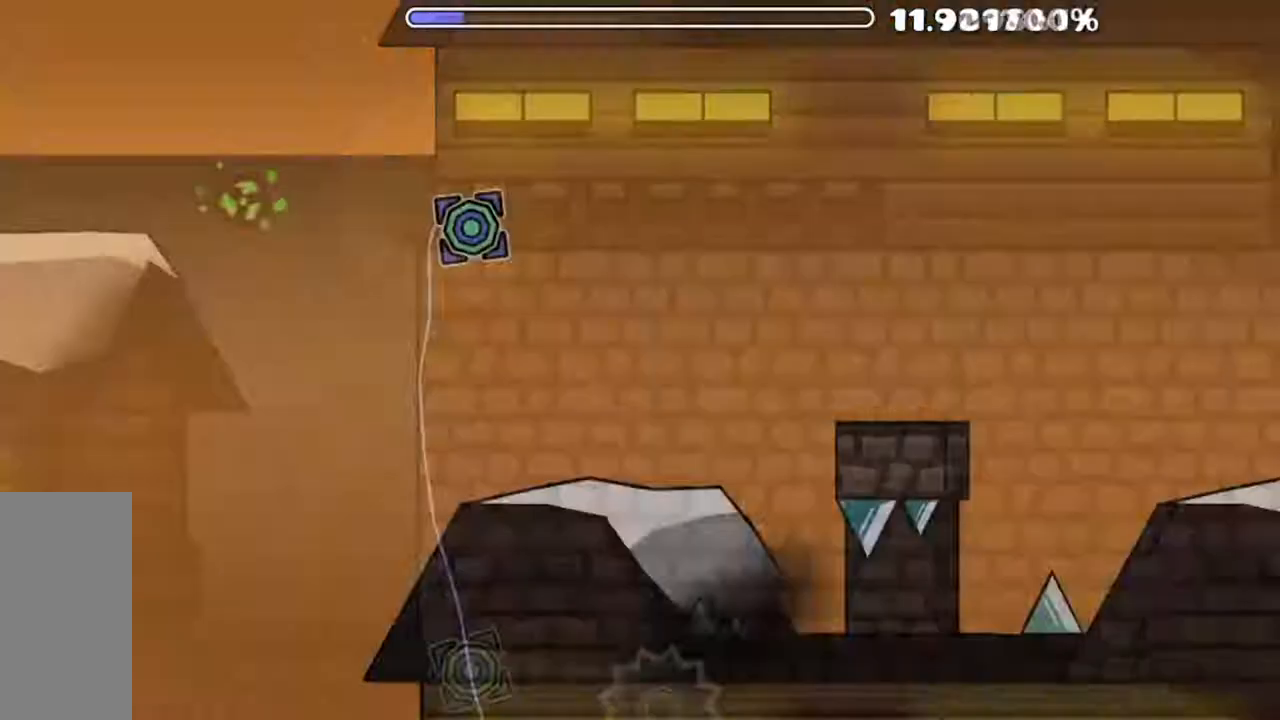
{"keys": [], "mouse": [], "mouse_move": "still", "events": []}
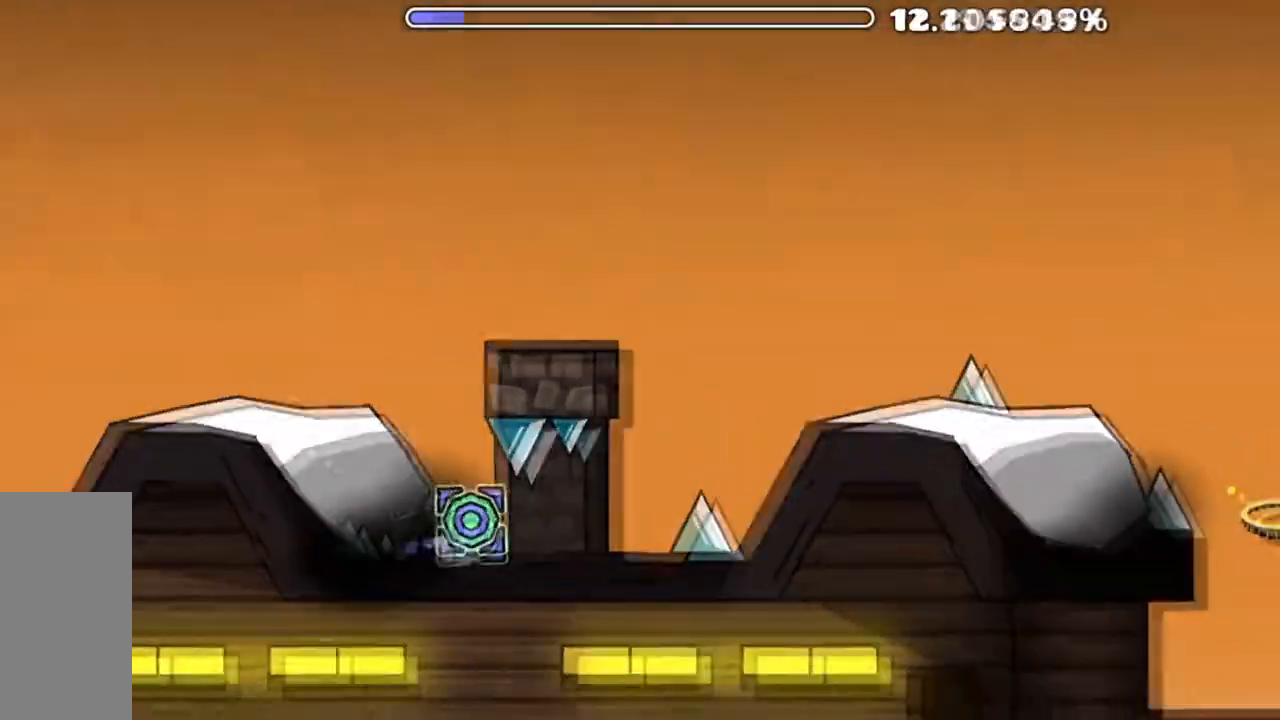
{"keys": [], "mouse": [], "mouse_move": "still", "events": [[233, "mouse_left", "down"], [350, "mouse_left", "up"]]}
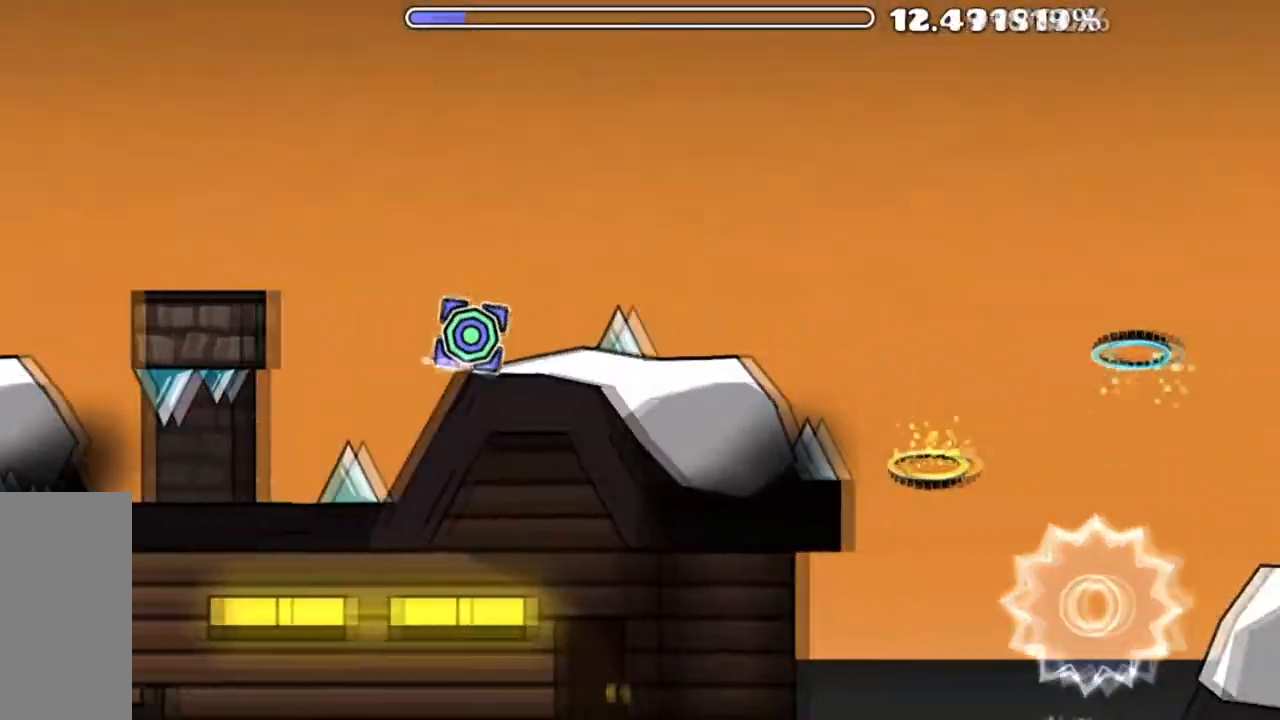
{"keys": [], "mouse": [], "mouse_move": "still", "events": [[117, "mouse_left", "down"], [234, "mouse_left", "up"]]}
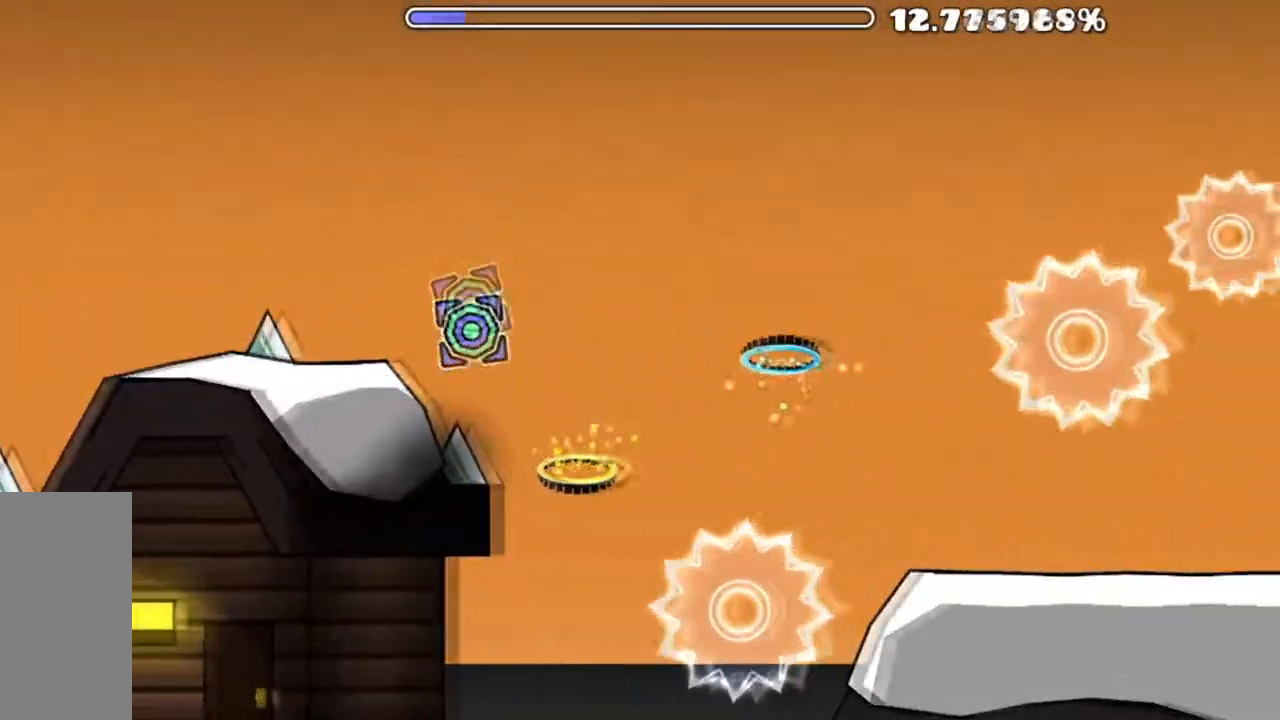
{"keys": [], "mouse": [], "mouse_move": "still", "events": []}
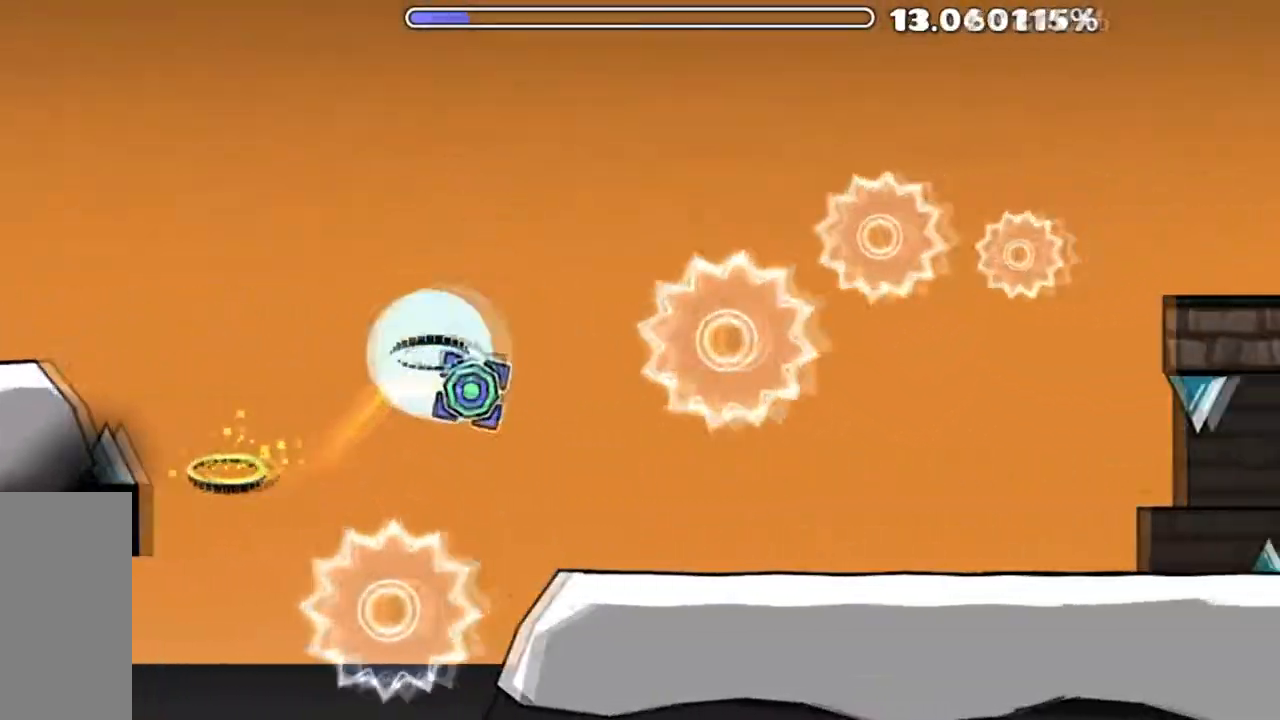
{"keys": [], "mouse": [], "mouse_move": "still", "events": []}
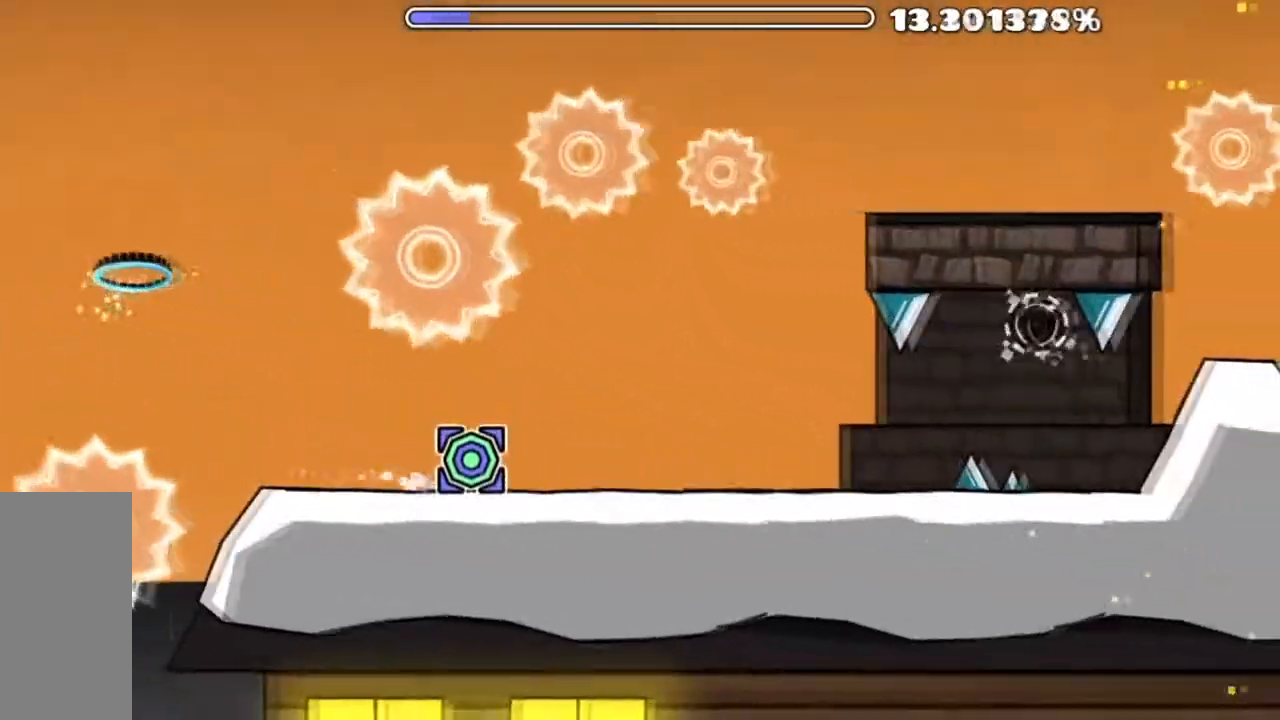
{"keys": [], "mouse": [], "mouse_move": "still", "events": []}
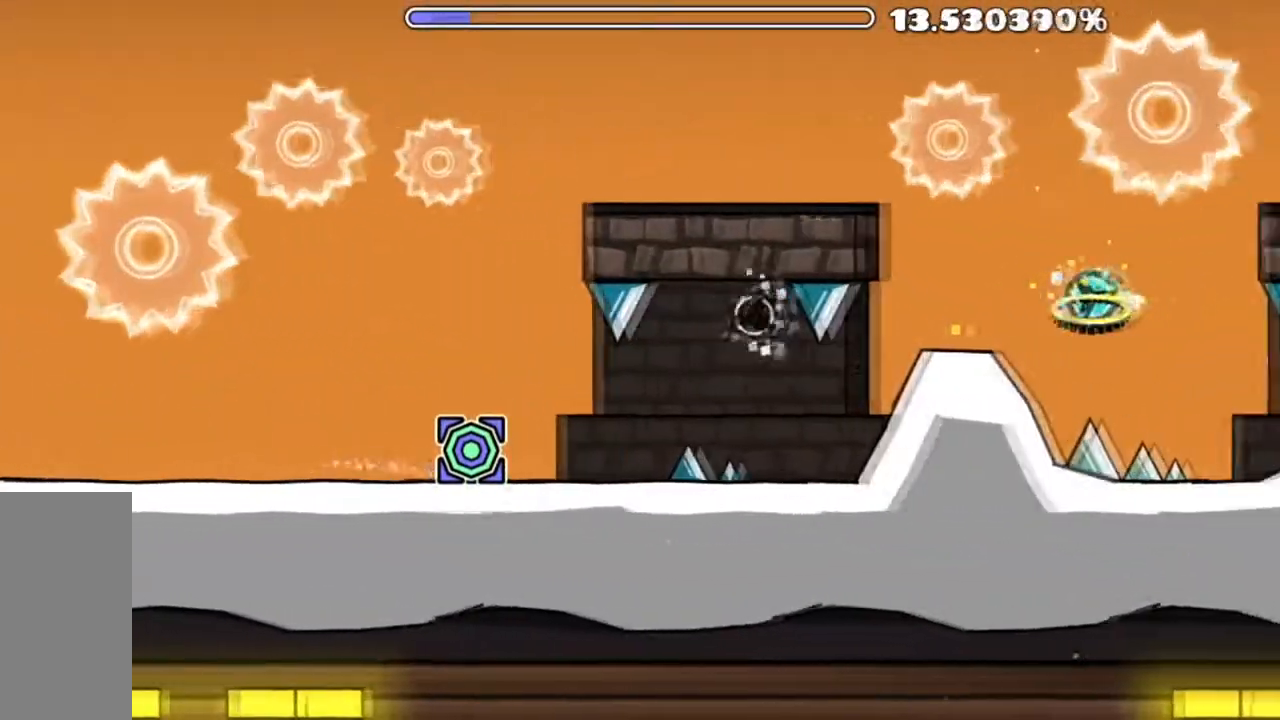
{"keys": [], "mouse": [], "mouse_move": "still", "events": [[267, "mouse_left", "down"], [367, "mouse_left", "up"]]}
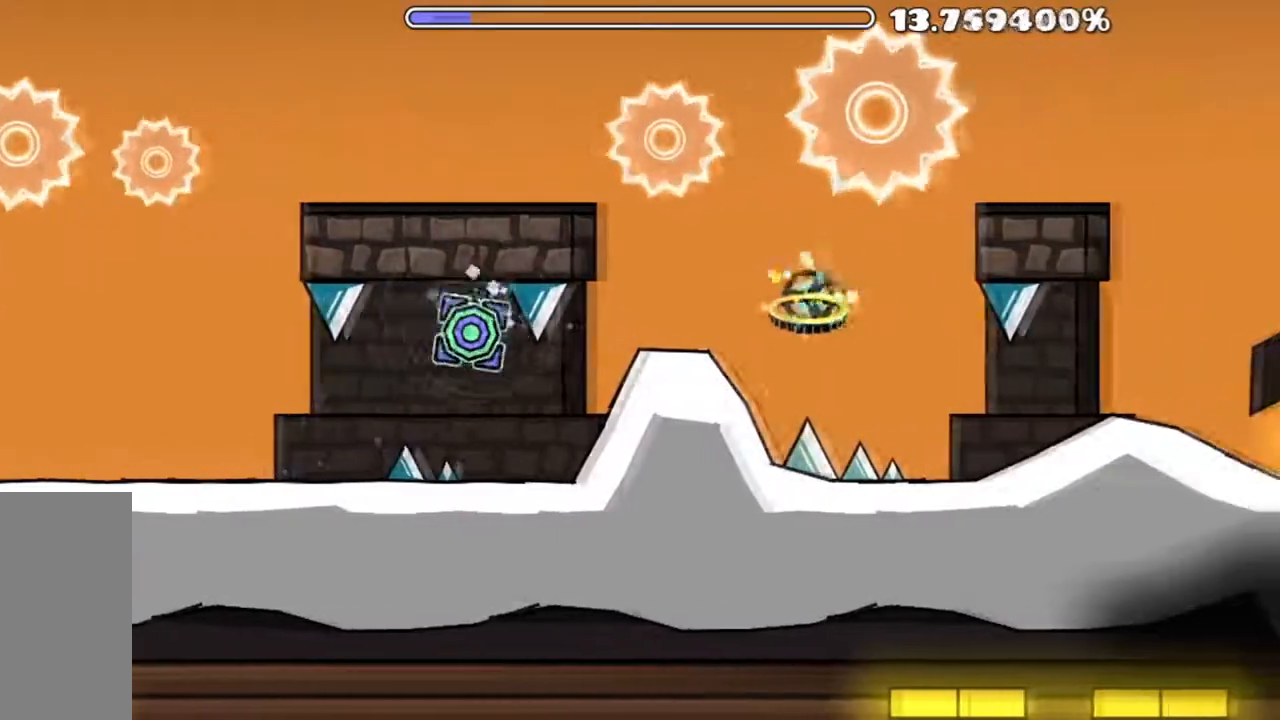
{"keys": [], "mouse": [], "mouse_move": "still", "events": [[17, "mouse_left", "down"], [100, "mouse_left", "up"]]}
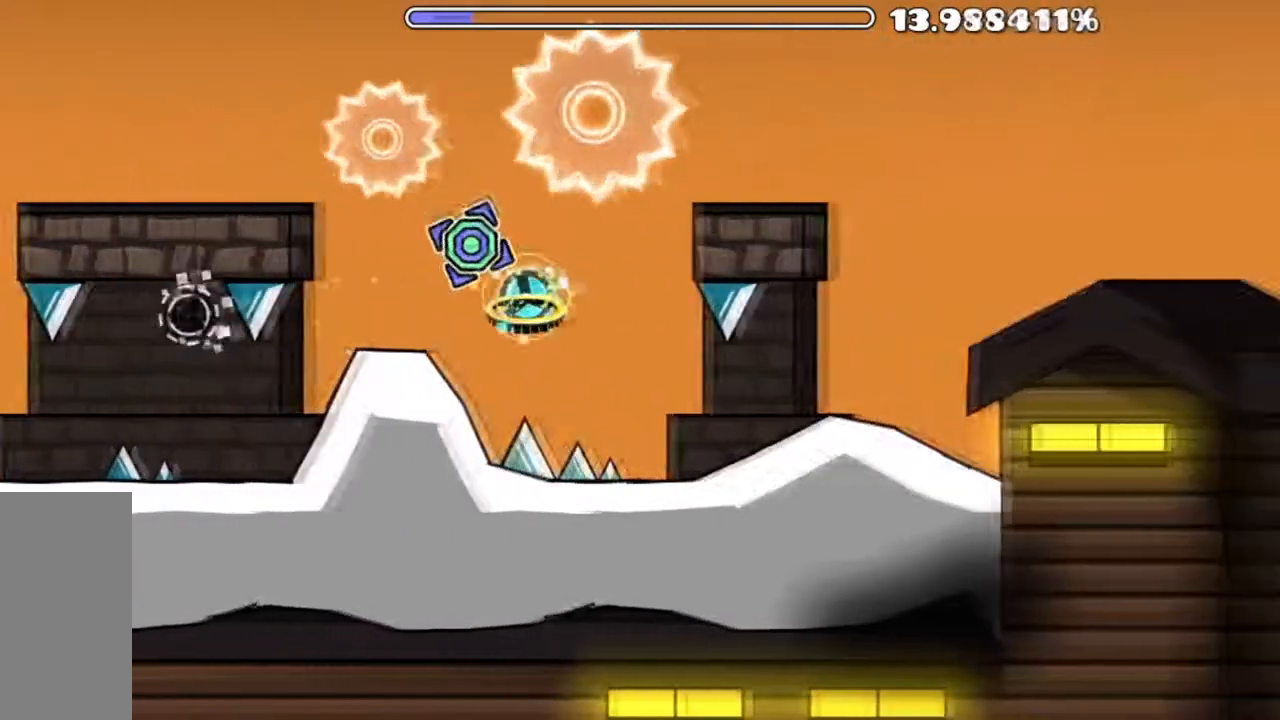
{"keys": [], "mouse": [], "mouse_move": "still", "events": [[217, "mouse_left", "down"], [301, "mouse_left", "up"]]}
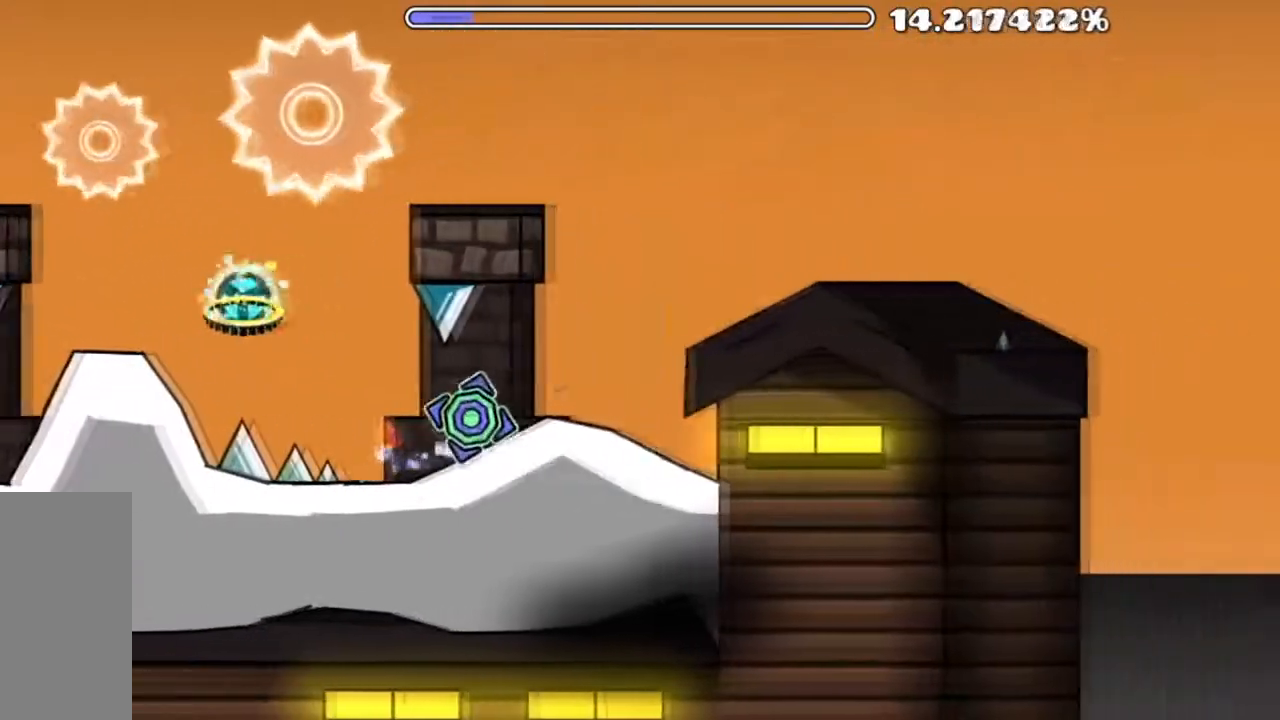
{"keys": [], "mouse": [], "mouse_move": "still", "events": [[67, "mouse_left", "down"], [183, "mouse_left", "up"]]}
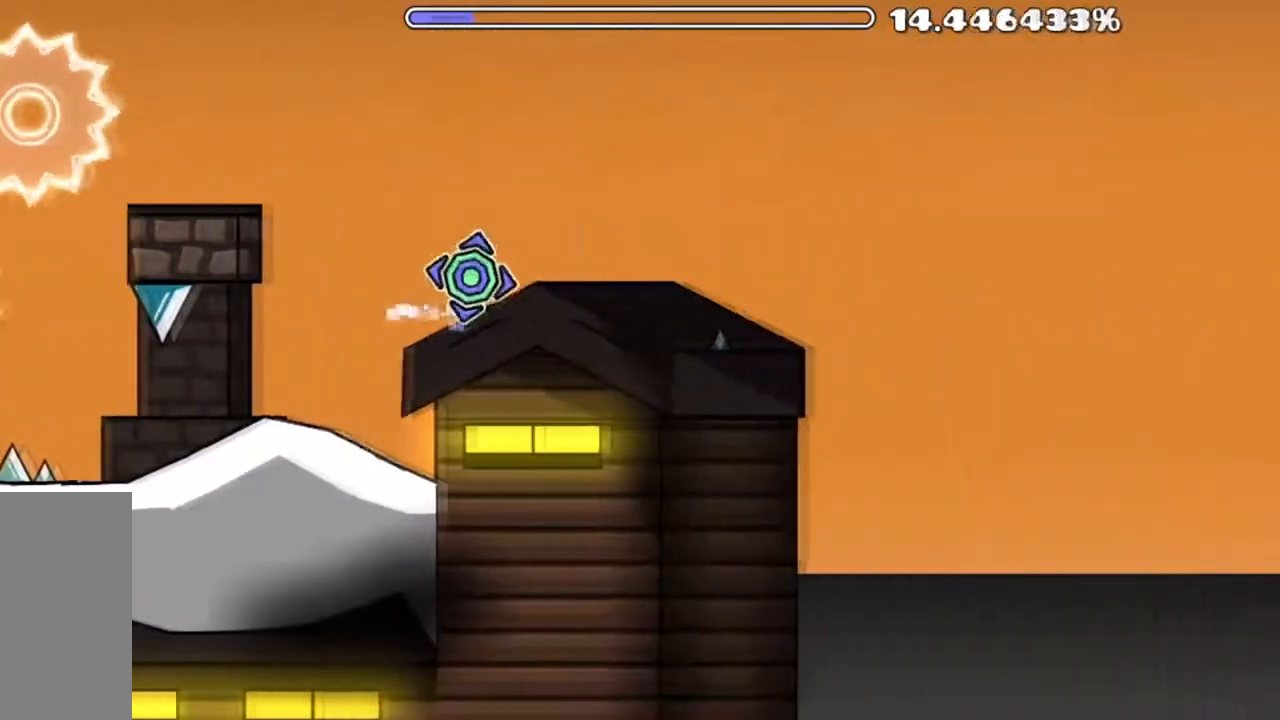
{"keys": [], "mouse": [], "mouse_move": "still", "events": [[234, "mouse_left", "down"], [434, "mouse_left", "up"]]}
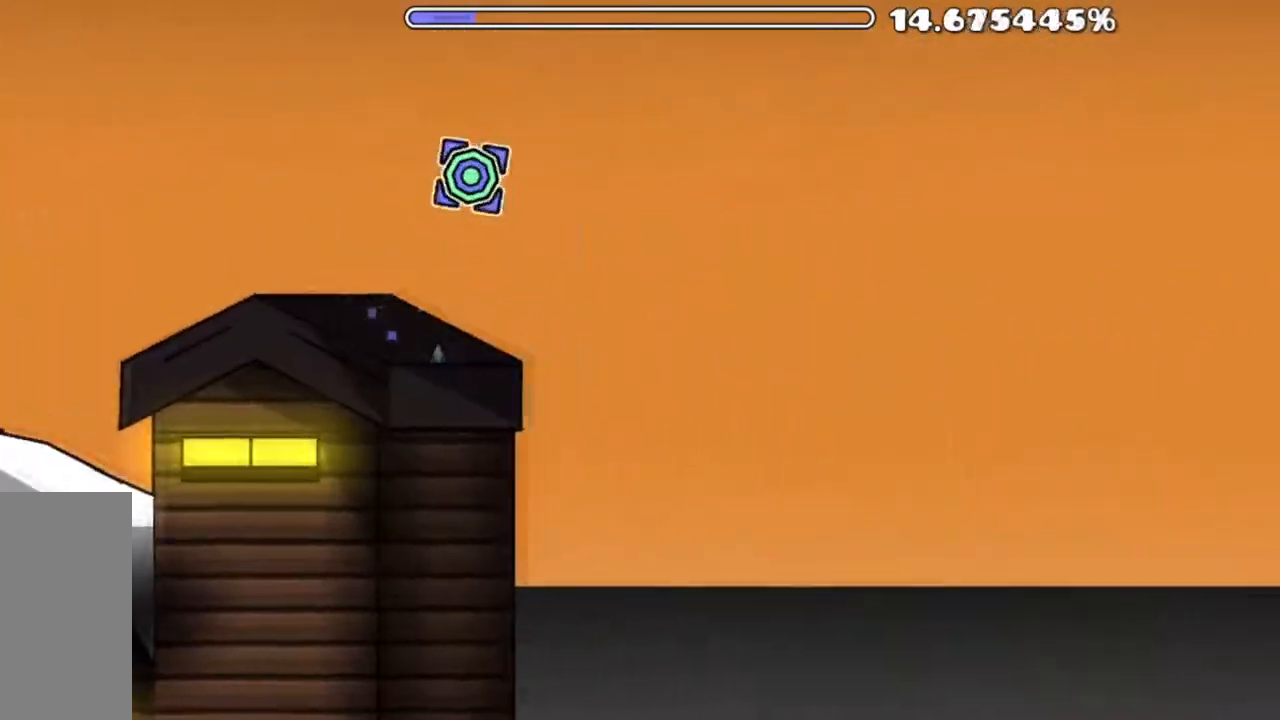
{"keys": [], "mouse": [], "mouse_move": "still", "events": []}
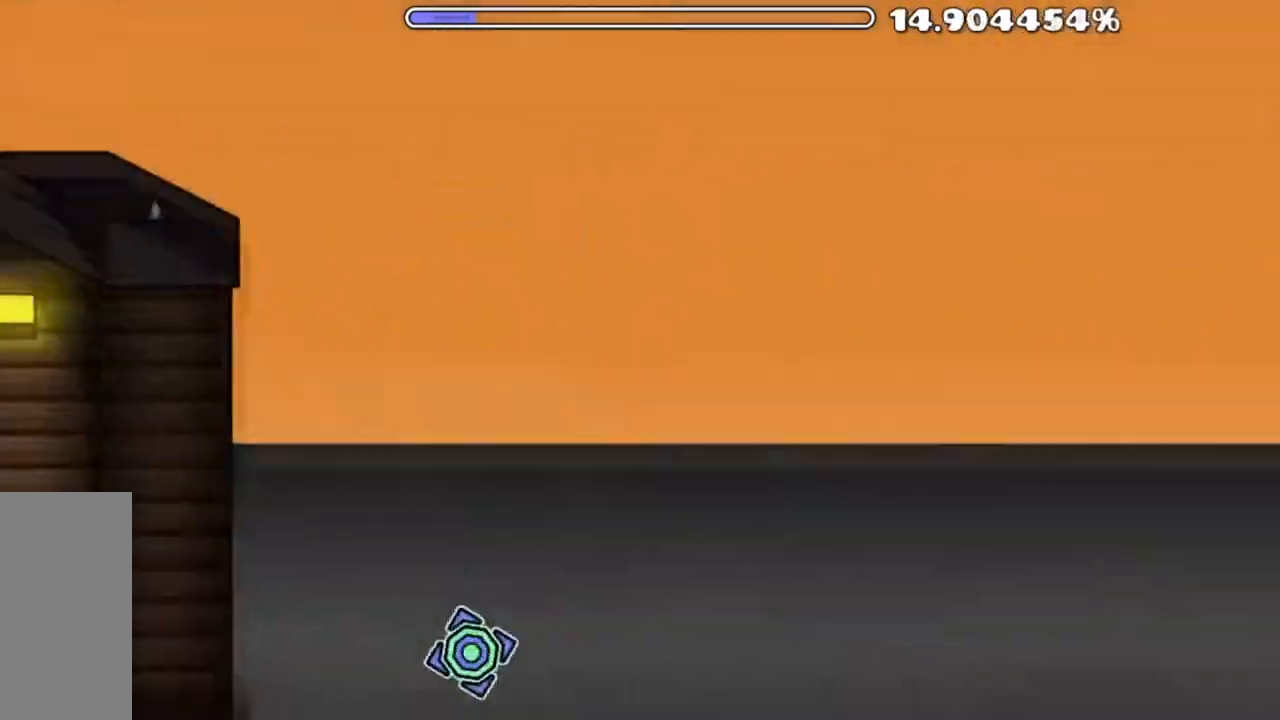
{"keys": [], "mouse": [], "mouse_move": "still", "events": []}
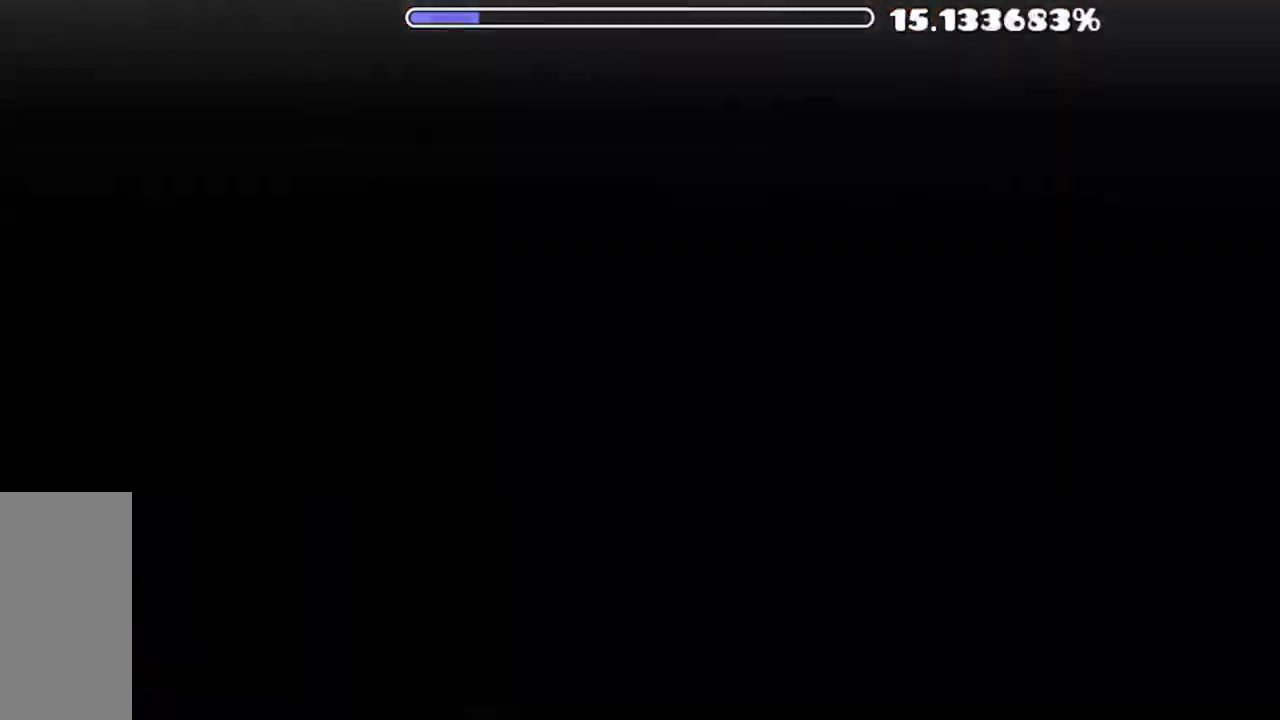
{"keys": [], "mouse": [], "mouse_move": "still", "events": []}
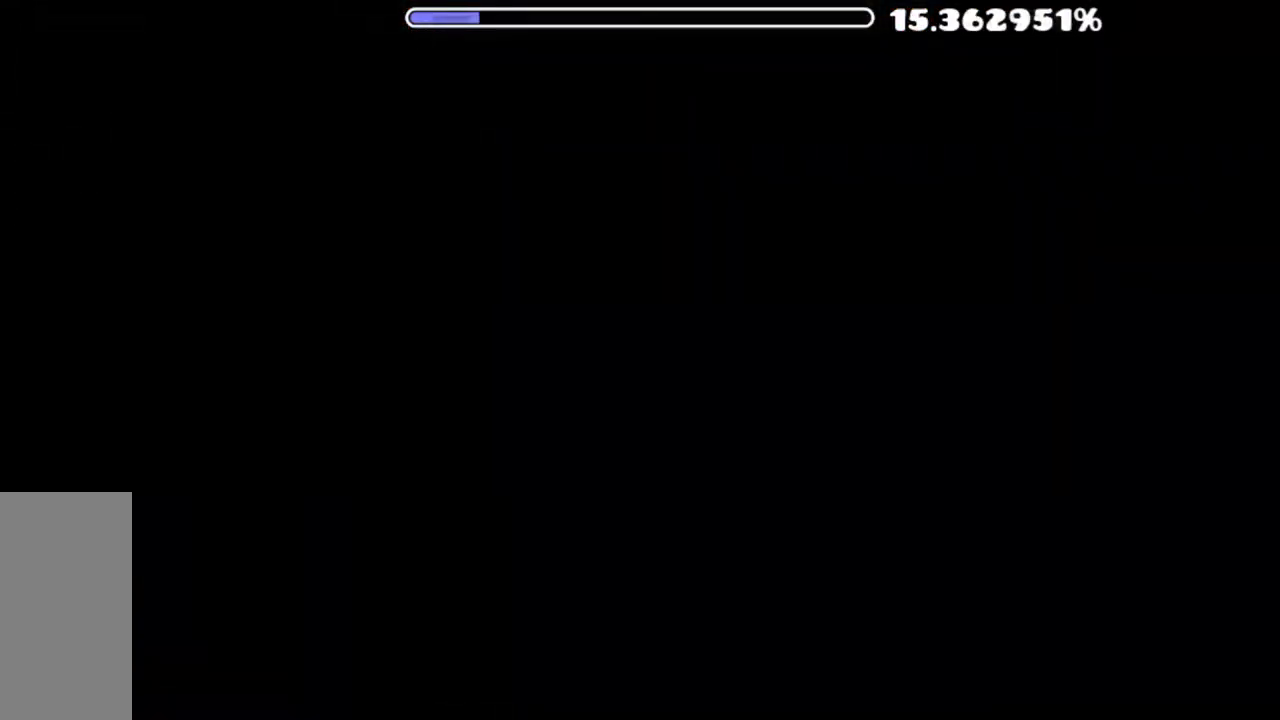
{"keys": [], "mouse": [], "mouse_move": "still", "events": []}